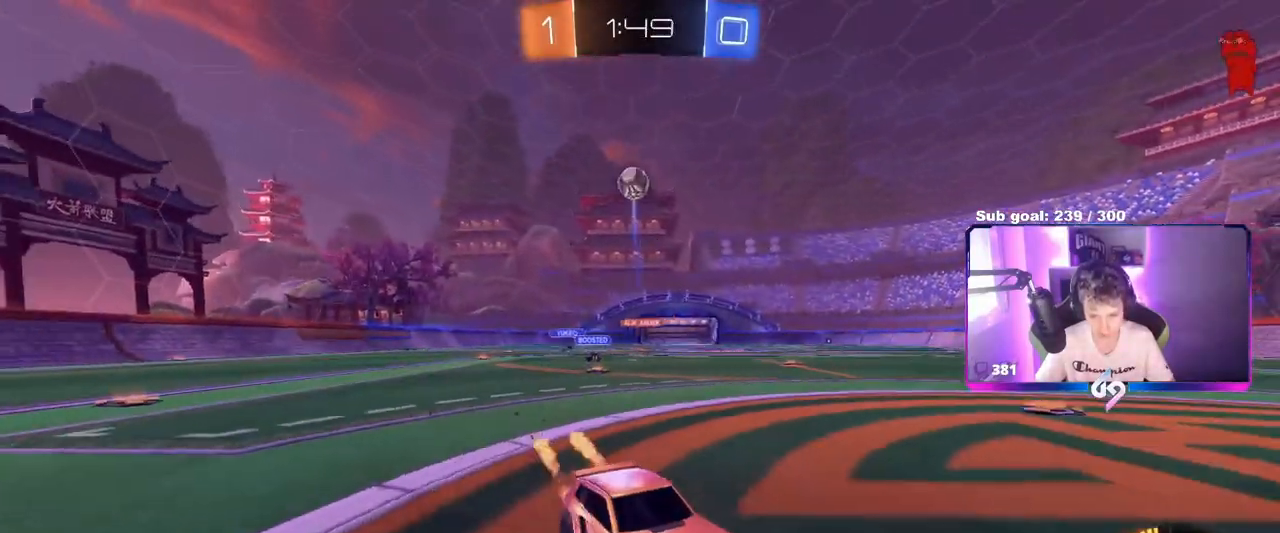
Gameplay with keyboard and mouse; each line is a JSON object with the keys and mouse buttons held at the frame after it. "events" lists presses ("down") and releases ("up") of "1", "2", "3", "4", "5", "a", "alt", "c", "caps_lock", "ctrl", "d", "e", "f", "g", "q", "r", "s", "shift", "space", "t", "tab", "v", "w", "x", "z", "mouse_left", "mouse_wheel" and "mouse_right" between this image and that frame as [ms after this image, input, new state], when the widget could be followed in between. "mouse_left", "mouse_wheel", "mouse_right" = the "left", "wheel", "right" buttons of the "mouse" list. No other keys are recorded. "wheel" means that the mouse wheel is clicked or scrolled. "mouse_move" is the direction in which the mouse moves at that frame (one of eight, or "still"), when it could be read.
{"keys": ["w"], "mouse": [], "mouse_move": "still", "events": [[200, "d", "down"], [301, "d", "up"], [351, "mouse_left", "up"]]}
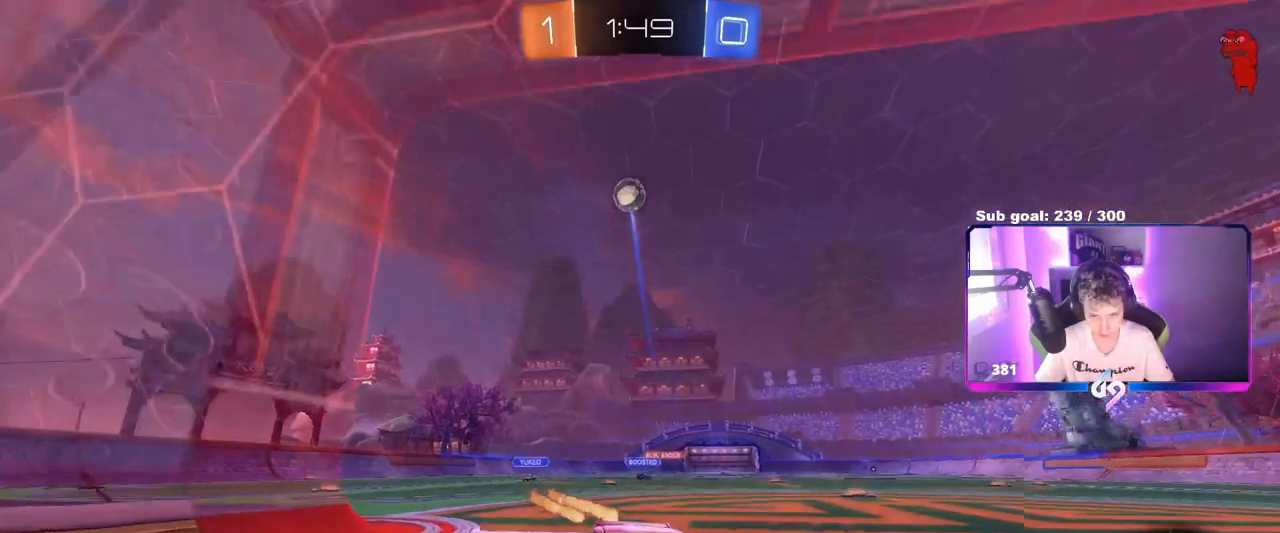
{"keys": ["w"], "mouse": [], "mouse_move": "still", "events": [[50, "d", "down"], [50, "w", "up"], [100, "d", "up"], [183, "s", "down"], [233, "s", "up"], [283, "d", "down"], [417, "w", "down"], [434, "d", "up"]]}
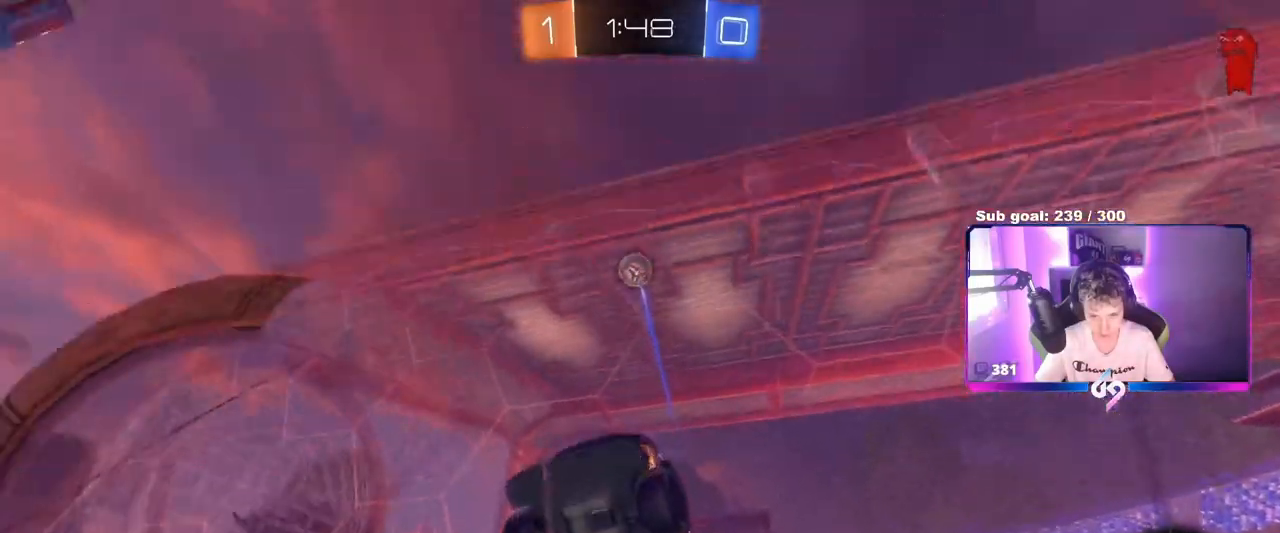
{"keys": ["w"], "mouse": ["left"], "mouse_move": "still", "events": [[150, "mouse_left", "down"], [434, "d", "down"], [501, "d", "up"]]}
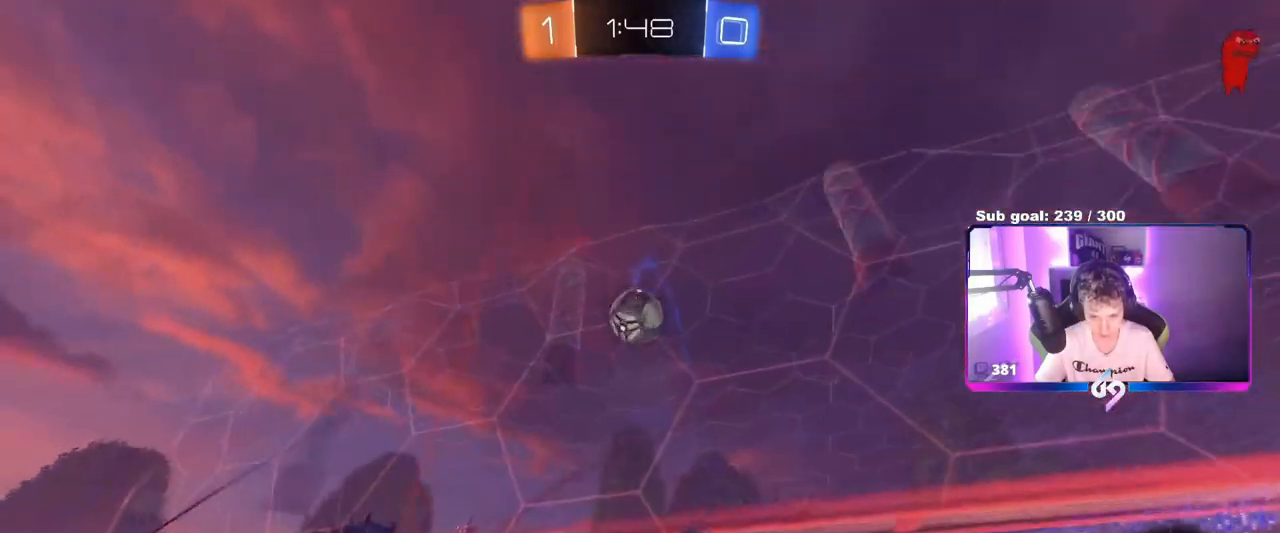
{"keys": ["w"], "mouse": ["left", "right"], "mouse_move": "down-left", "events": [[50, "w", "up"], [400, "w", "down"], [467, "mouse_right", "down"]]}
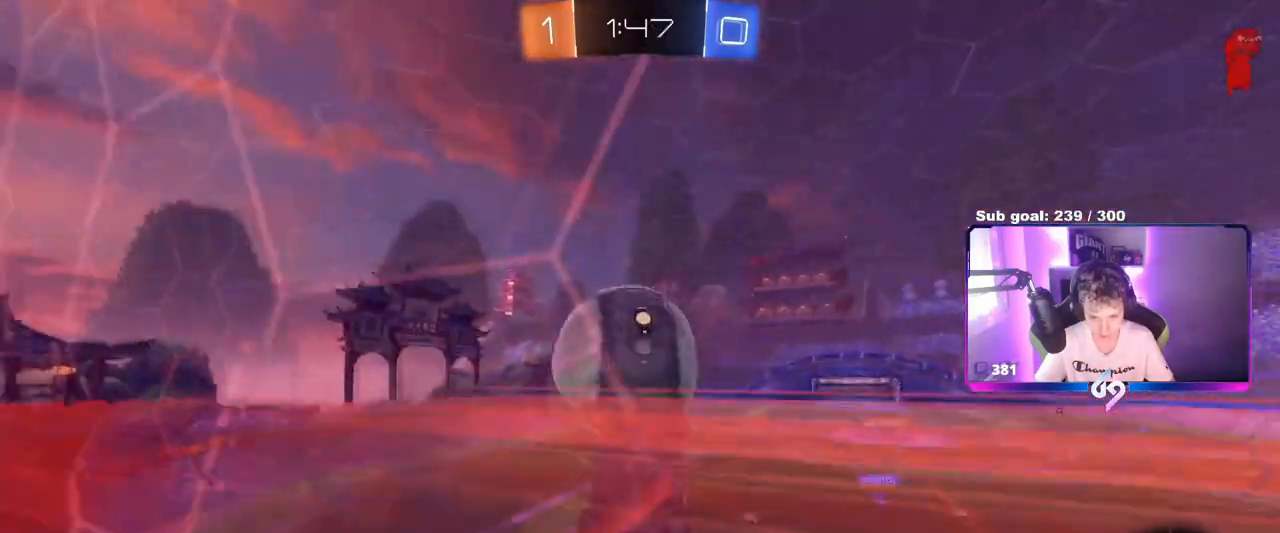
{"keys": ["a", "shift"], "mouse": [], "mouse_move": "still", "events": [[84, "mouse_right", "up"], [134, "mouse_left", "up"], [434, "w", "up"], [501, "a", "down"], [501, "shift", "down"]]}
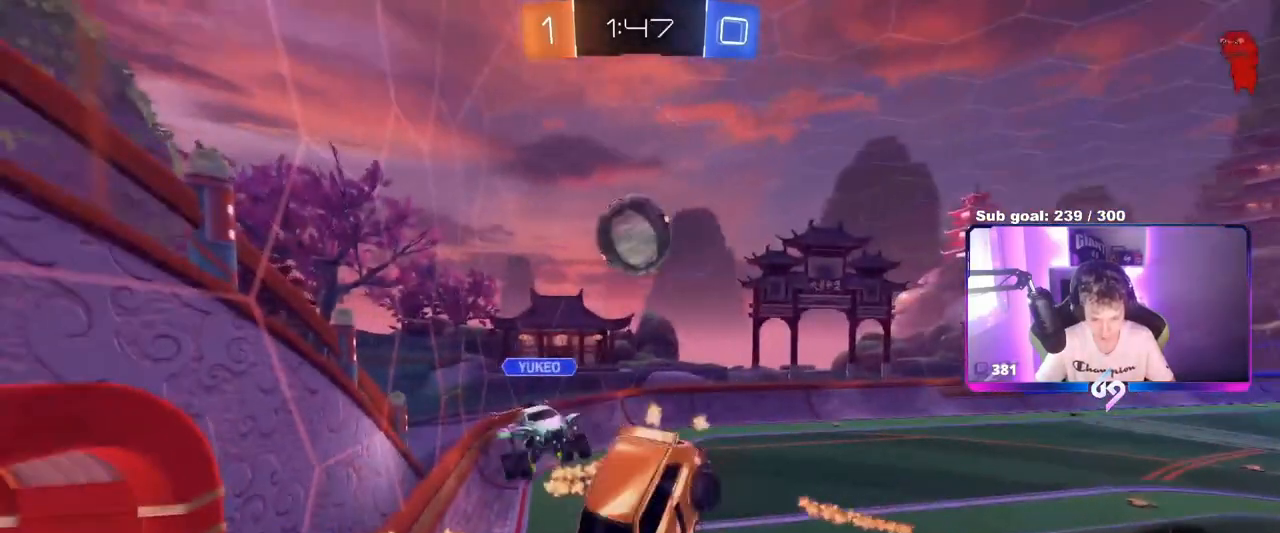
{"keys": ["a", "s", "shift"], "mouse": [], "mouse_move": "still", "events": [[100, "w", "down"], [233, "w", "up"], [384, "s", "down"]]}
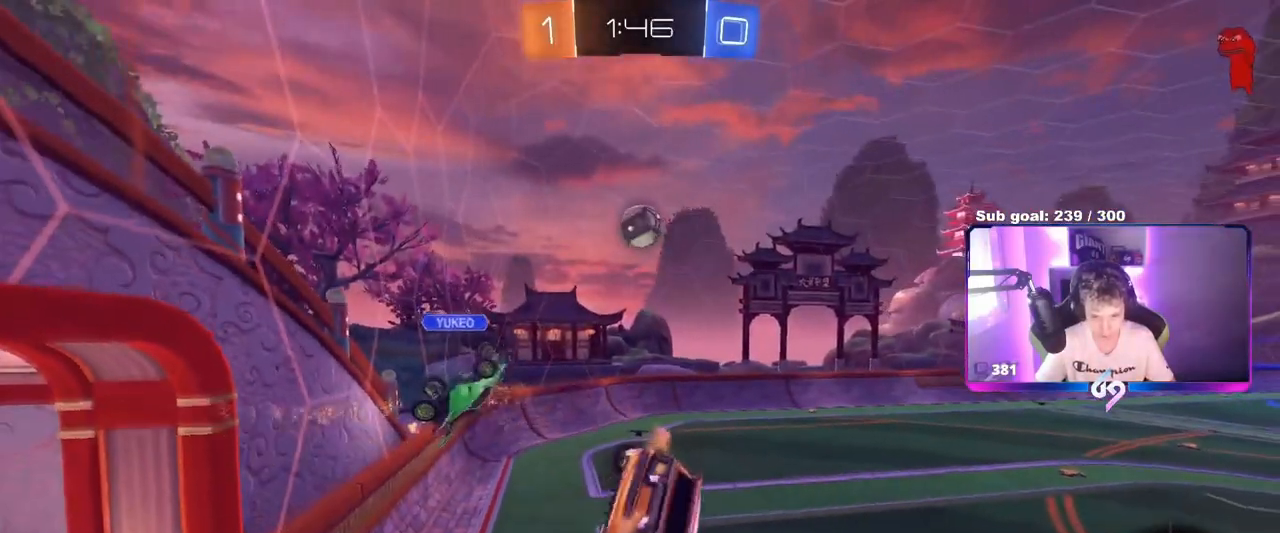
{"keys": ["d", "shift", "w"], "mouse": [], "mouse_move": "still", "events": [[134, "shift", "up"], [251, "a", "up"], [251, "s", "up"], [401, "d", "down"], [401, "shift", "down"], [501, "w", "down"]]}
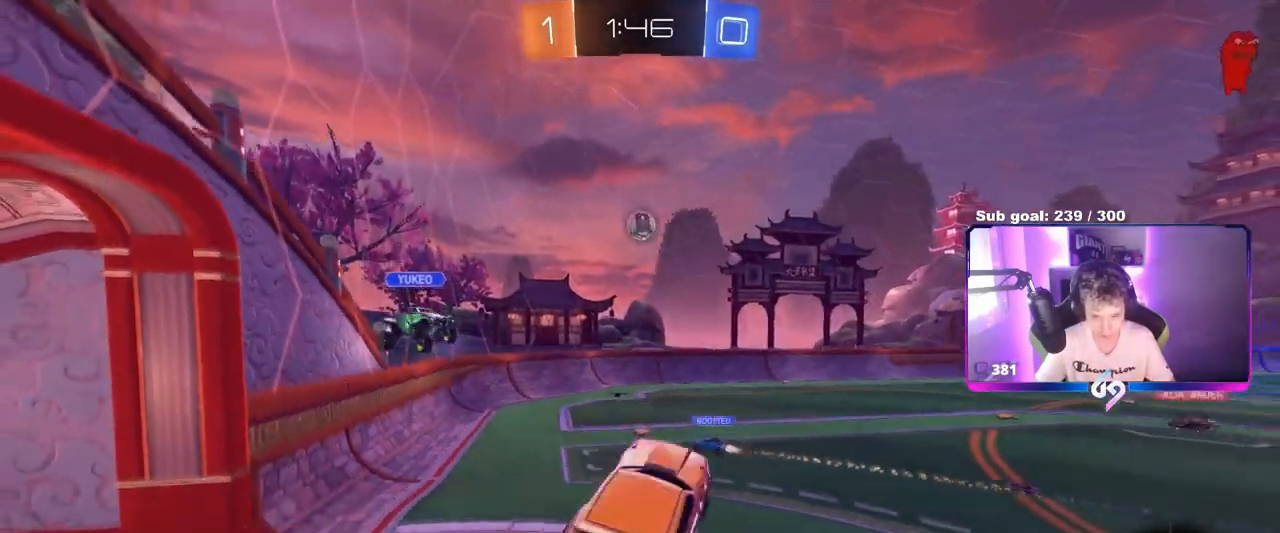
{"keys": ["a", "w"], "mouse": [], "mouse_move": "still", "events": [[16, "d", "up"], [50, "shift", "up"], [100, "a", "down"]]}
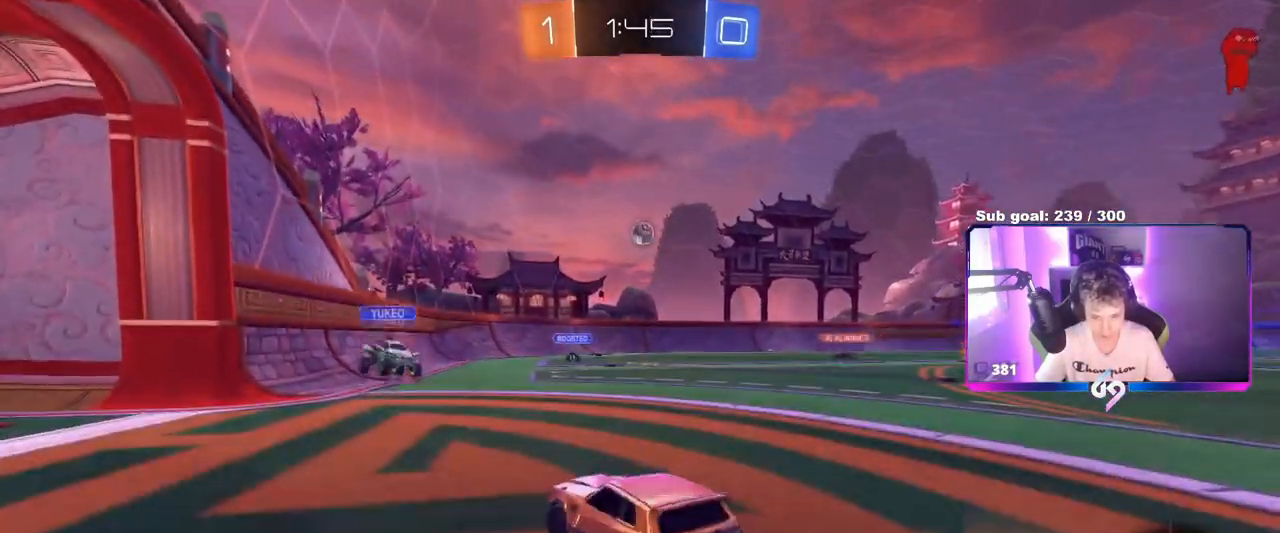
{"keys": [], "mouse": [], "mouse_move": "still", "events": [[200, "d", "down"], [251, "a", "up"], [251, "mouse_right", "down"], [384, "mouse_right", "up"], [384, "w", "up"], [434, "d", "up"]]}
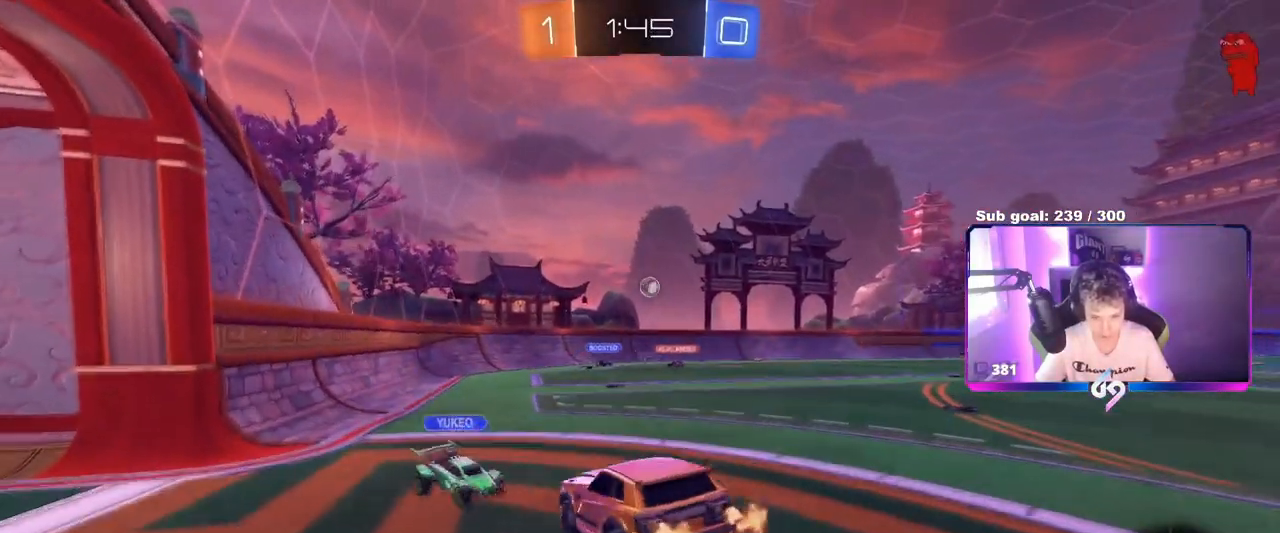
{"keys": ["s"], "mouse": [], "mouse_move": "still", "events": [[117, "a", "down"], [267, "a", "up"], [267, "d", "down"], [367, "d", "up"], [450, "s", "down"]]}
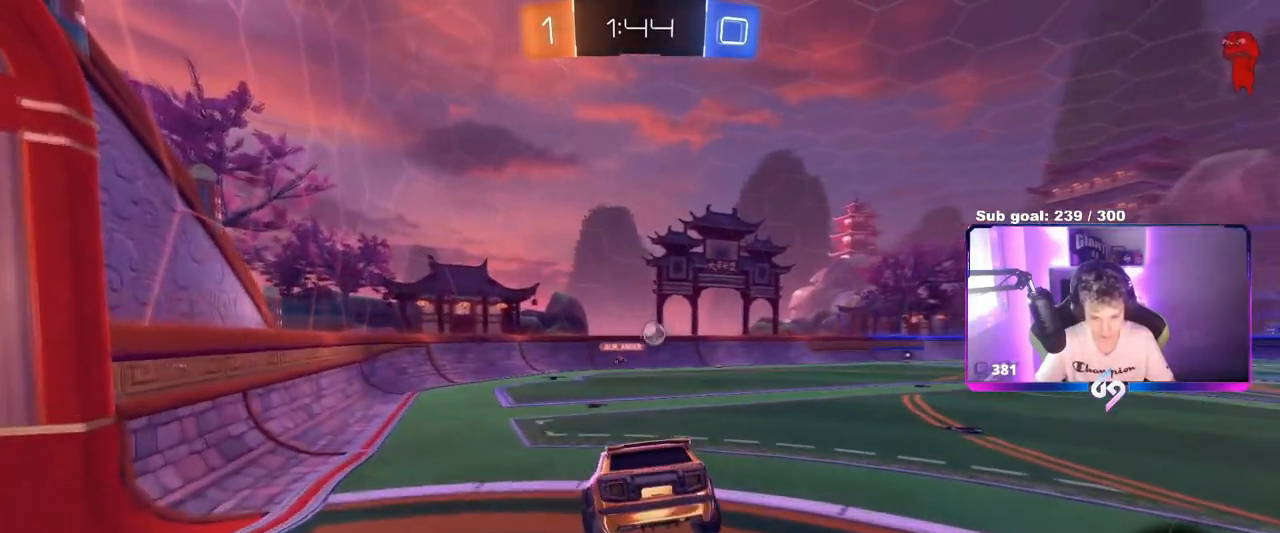
{"keys": ["w"], "mouse": [], "mouse_move": "up-right", "events": [[50, "d", "down"], [184, "a", "down"], [217, "d", "up"], [217, "s", "up"], [367, "a", "up"], [367, "w", "down"]]}
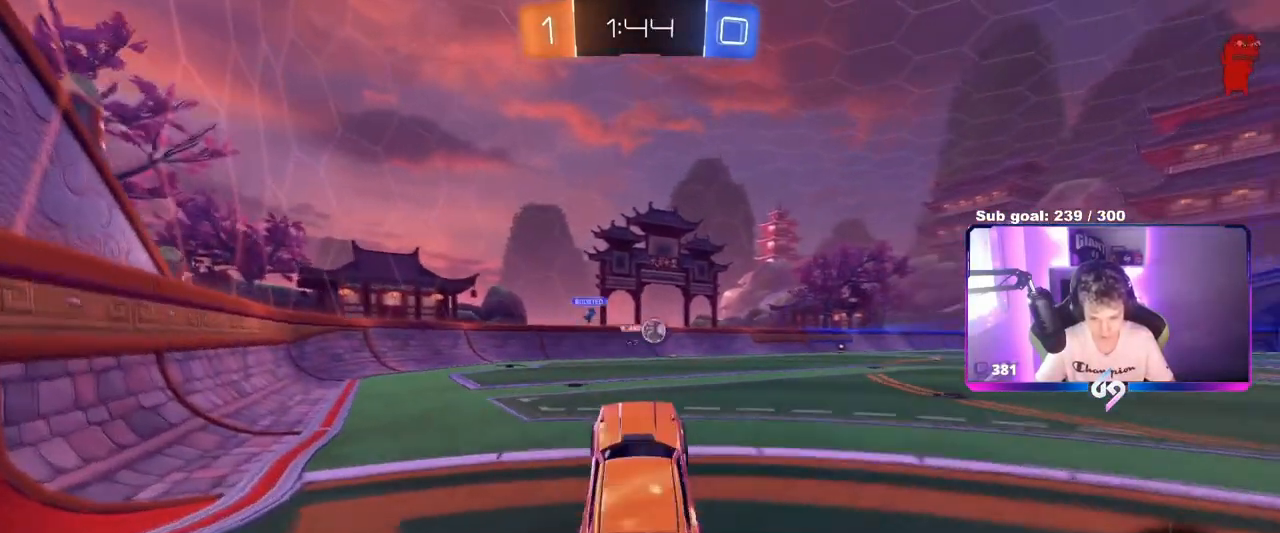
{"keys": ["a", "w"], "mouse": [], "mouse_move": "still", "events": [[16, "mouse_right", "down"], [200, "d", "down"], [200, "mouse_right", "up"], [434, "d", "up"], [467, "a", "down"]]}
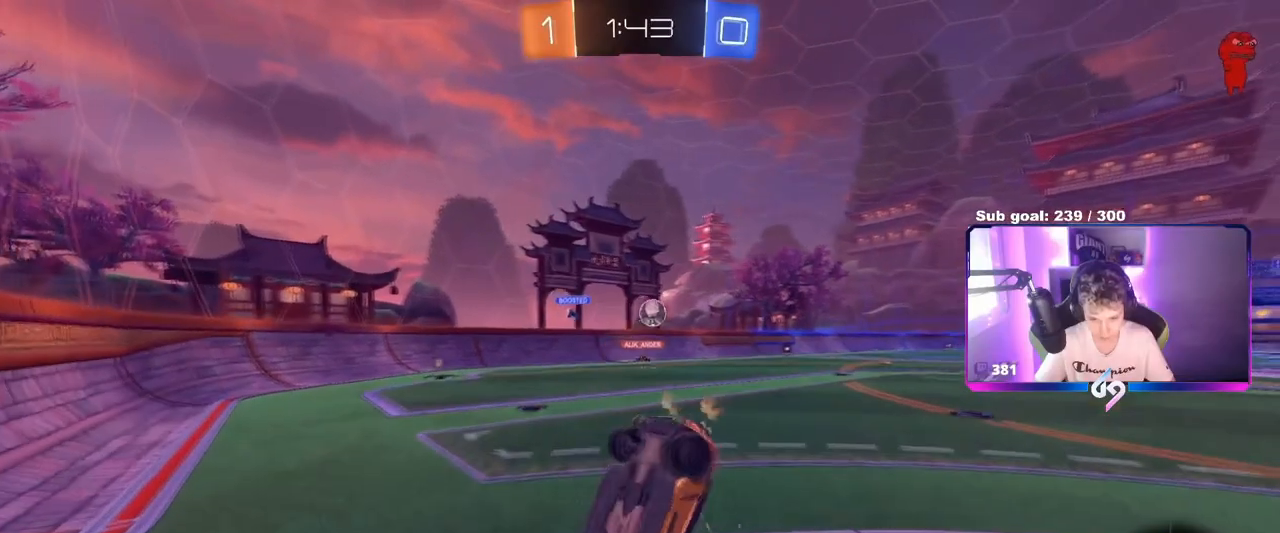
{"keys": ["d", "w"], "mouse": [], "mouse_move": "still", "events": [[17, "a", "up"], [17, "w", "up"], [67, "d", "down"], [67, "w", "down"], [167, "shift", "down"], [351, "shift", "up"]]}
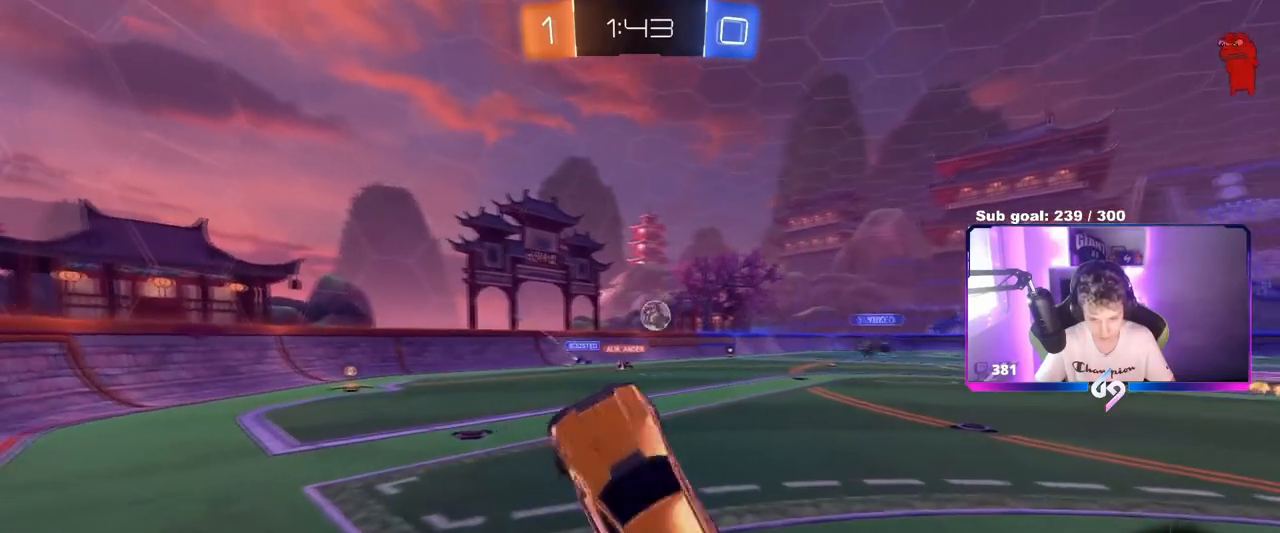
{"keys": ["w"], "mouse": [], "mouse_move": "still", "events": [[83, "d", "up"], [83, "w", "up"], [317, "w", "down"]]}
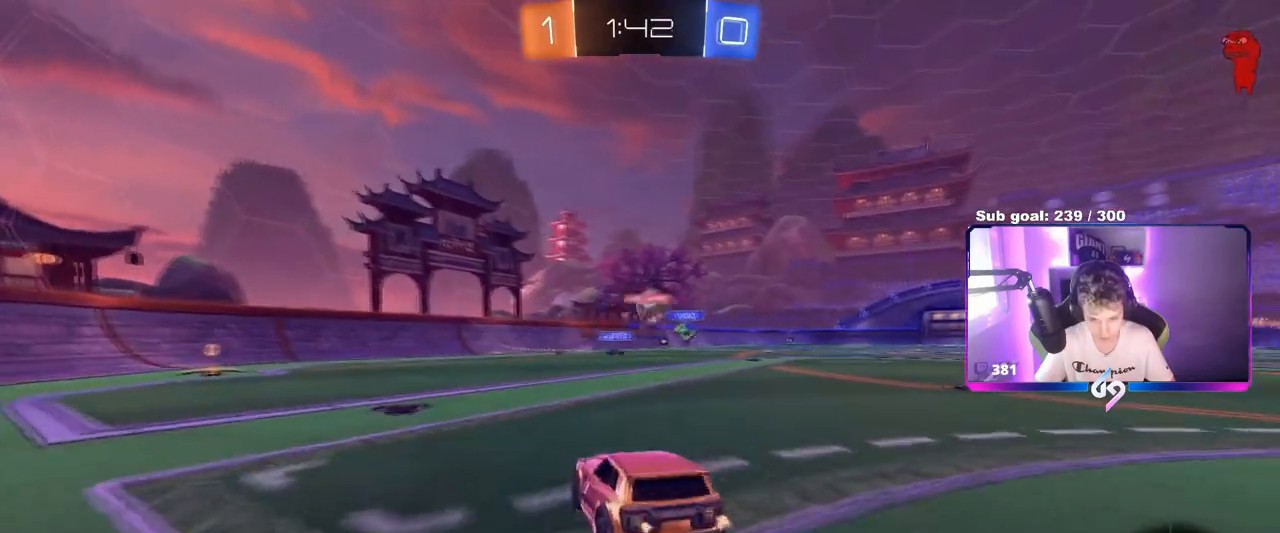
{"keys": ["w"], "mouse": ["left"], "mouse_move": "still", "events": [[117, "a", "down"], [284, "mouse_left", "down"], [384, "a", "up"]]}
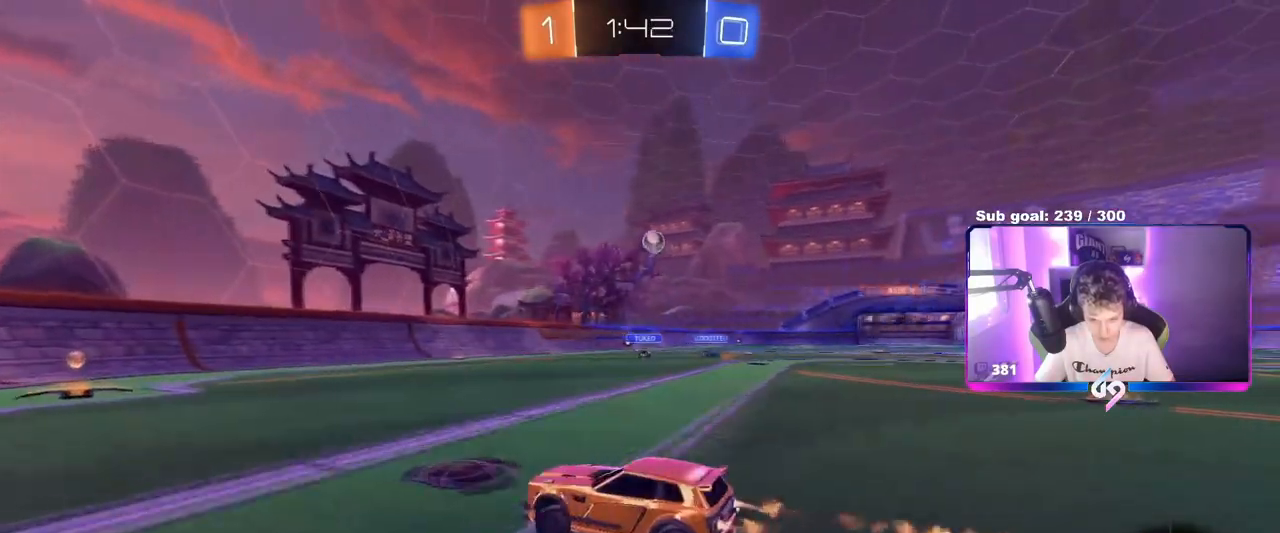
{"keys": ["d", "w"], "mouse": [], "mouse_move": "still", "events": [[400, "mouse_left", "up"], [484, "d", "down"]]}
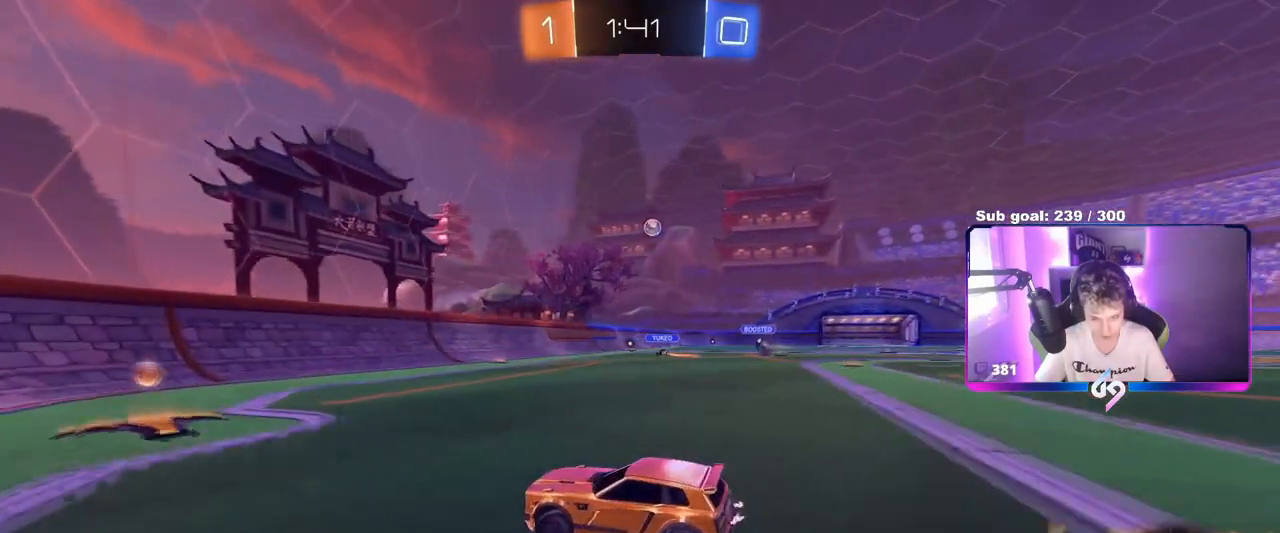
{"keys": ["w"], "mouse": ["left", "right"], "mouse_move": "still", "events": [[34, "shift", "down"], [134, "shift", "up"], [234, "mouse_left", "down"], [501, "d", "up"], [501, "mouse_right", "down"]]}
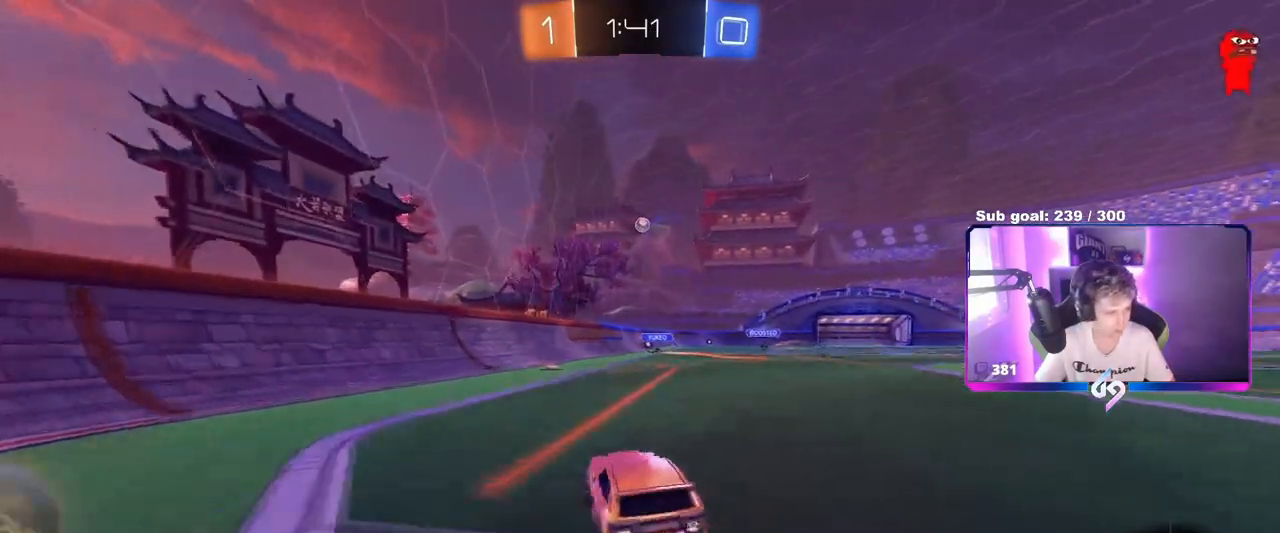
{"keys": ["d", "shift"], "mouse": [], "mouse_move": "up", "events": [[50, "shift", "down"], [100, "d", "down"], [100, "mouse_right", "up"], [150, "mouse_right", "down"], [183, "w", "up"], [250, "s", "down"], [333, "mouse_left", "up"], [333, "mouse_right", "up"], [484, "s", "up"]]}
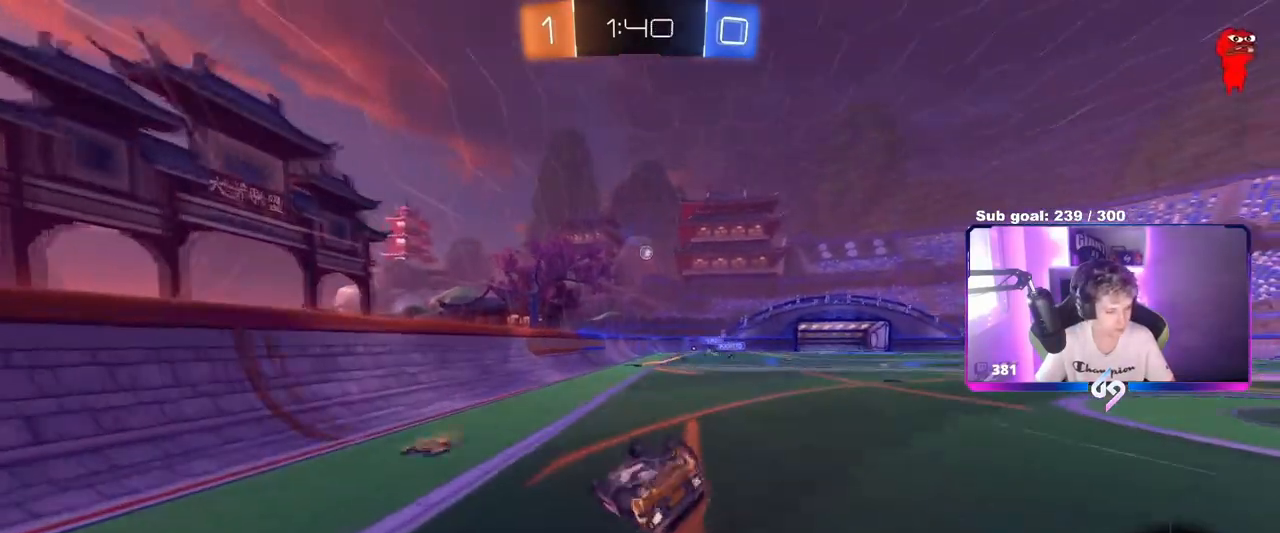
{"keys": ["d"], "mouse": ["wheel"], "mouse_move": "still", "events": [[67, "mouse_wheel", "down"], [117, "s", "down"], [451, "s", "up"], [501, "shift", "up"]]}
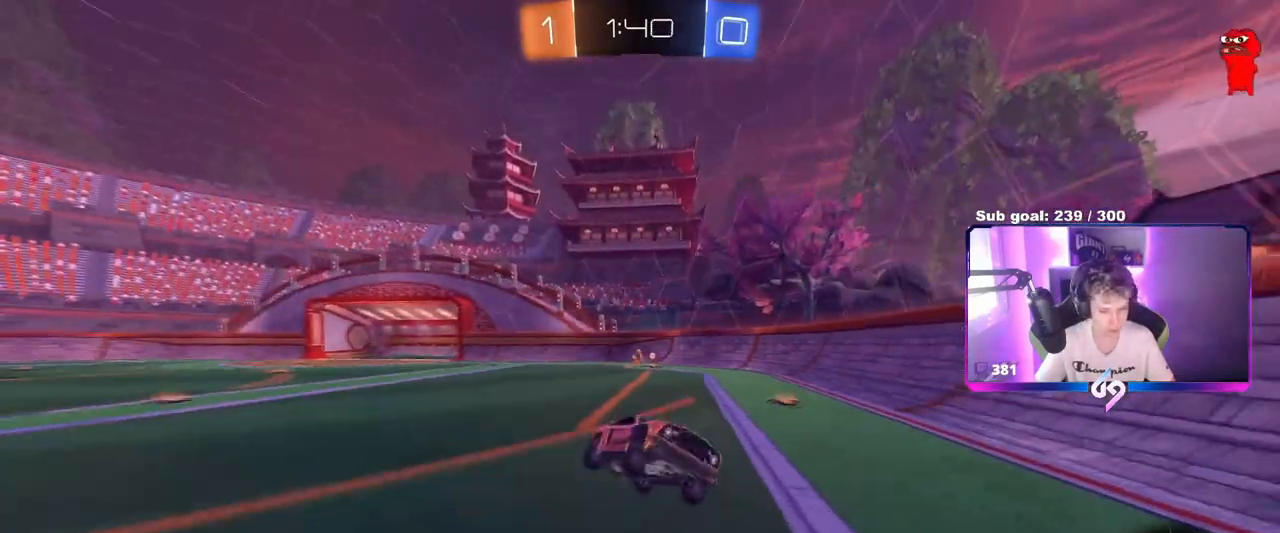
{"keys": ["d", "w"], "mouse": [], "mouse_move": "still", "events": [[33, "mouse_wheel", "up"], [133, "d", "up"], [133, "w", "down"], [467, "d", "down"]]}
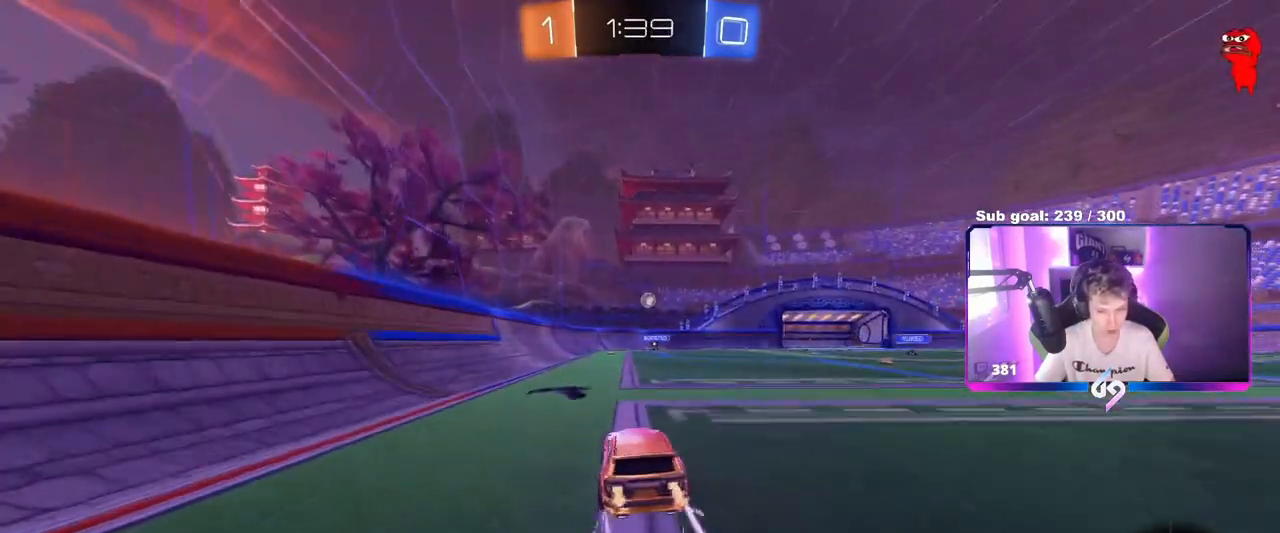
{"keys": ["d", "w"], "mouse": [], "mouse_move": "still", "events": [[50, "shift", "down"], [251, "shift", "up"]]}
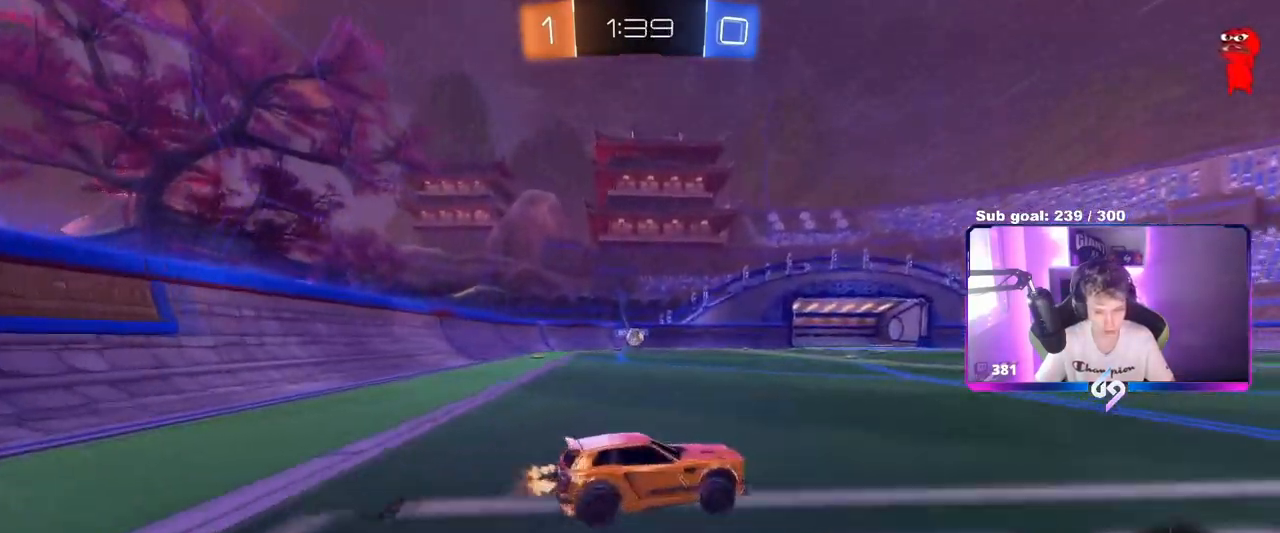
{"keys": ["d", "w"], "mouse": [], "mouse_move": "still", "events": [[117, "shift", "down"], [200, "shift", "up"]]}
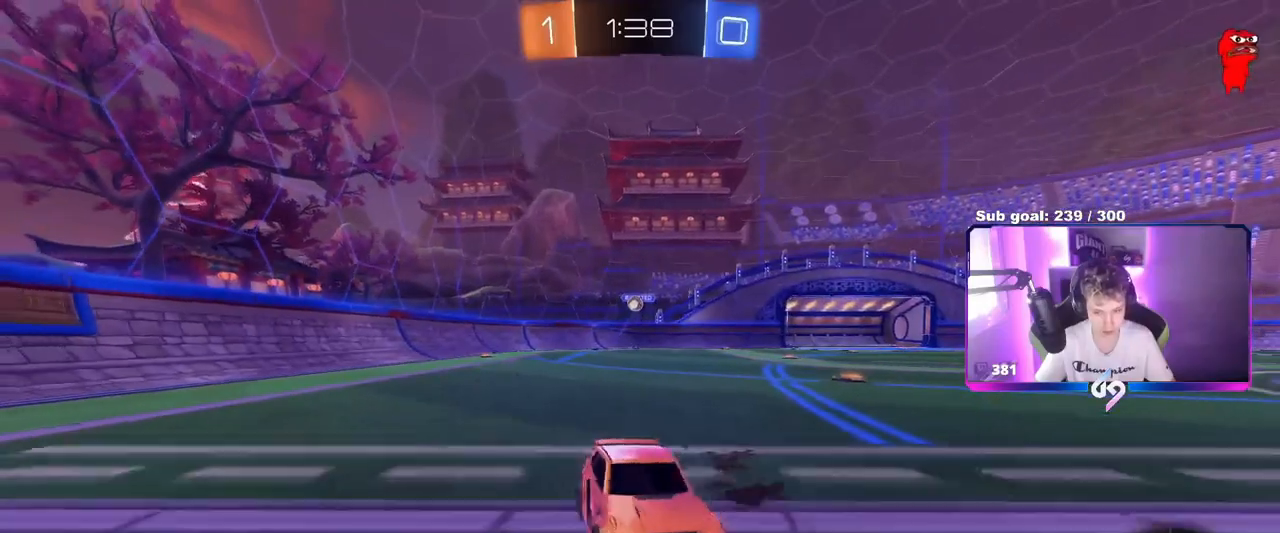
{"keys": ["w"], "mouse": ["left"], "mouse_move": "still", "events": [[84, "space", "down"], [217, "d", "up"], [217, "mouse_left", "down"], [267, "a", "down"], [267, "space", "up"], [367, "a", "up"], [417, "mouse_right", "down"], [467, "mouse_right", "up"]]}
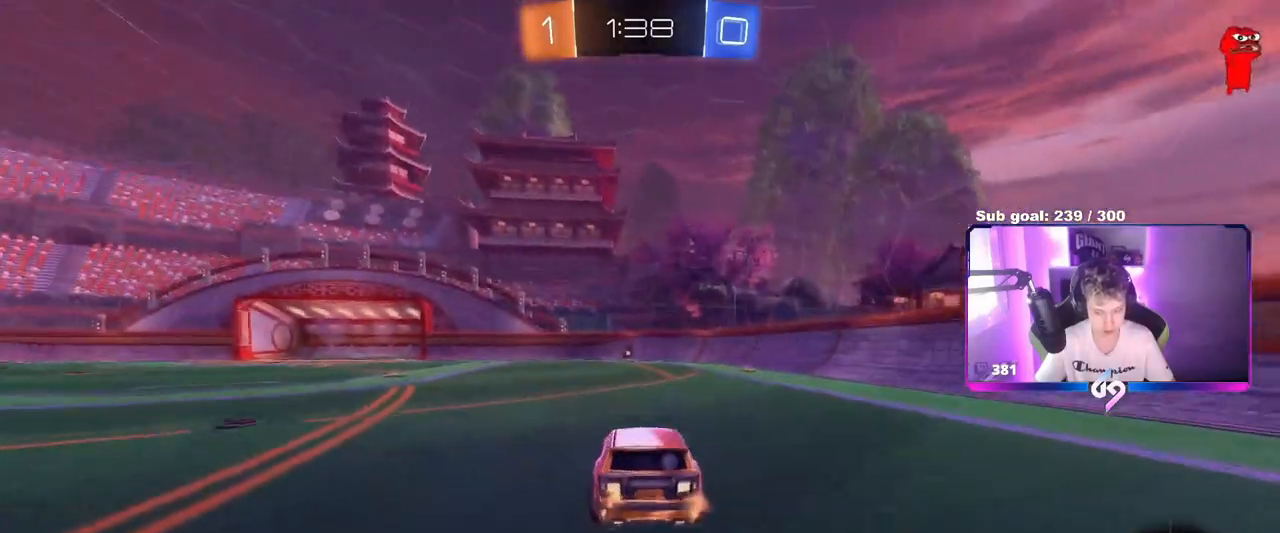
{"keys": ["a", "shift"], "mouse": [], "mouse_move": "still", "events": [[50, "mouse_right", "down"], [150, "mouse_left", "up"], [200, "mouse_right", "up"], [383, "a", "down"], [383, "shift", "down"], [484, "w", "up"]]}
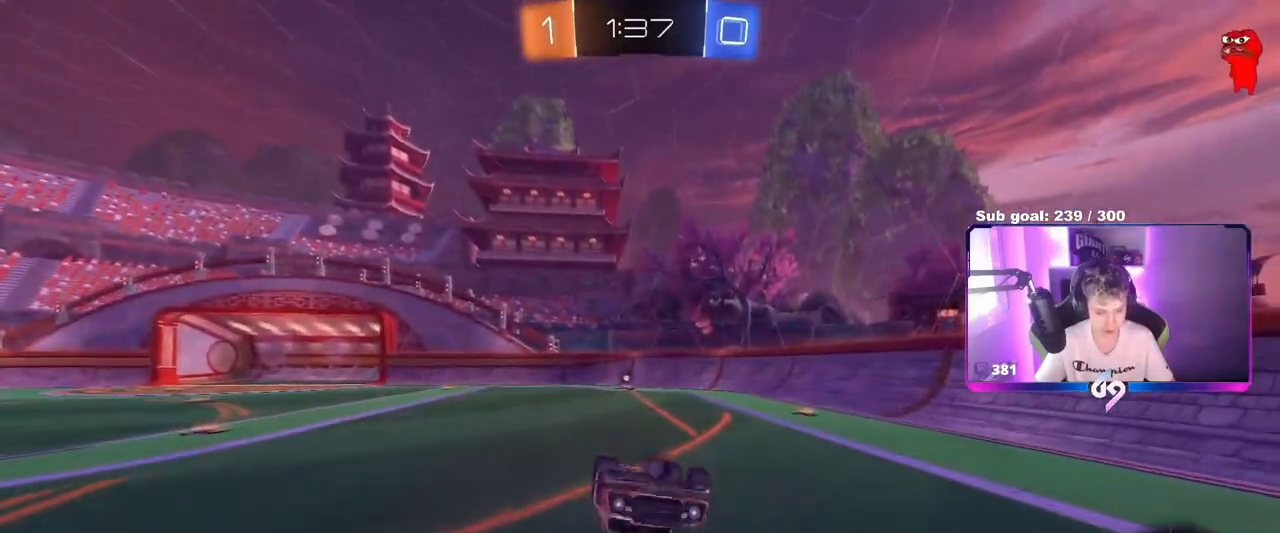
{"keys": [], "mouse": [], "mouse_move": "still", "events": [[217, "a", "up"], [217, "shift", "up"]]}
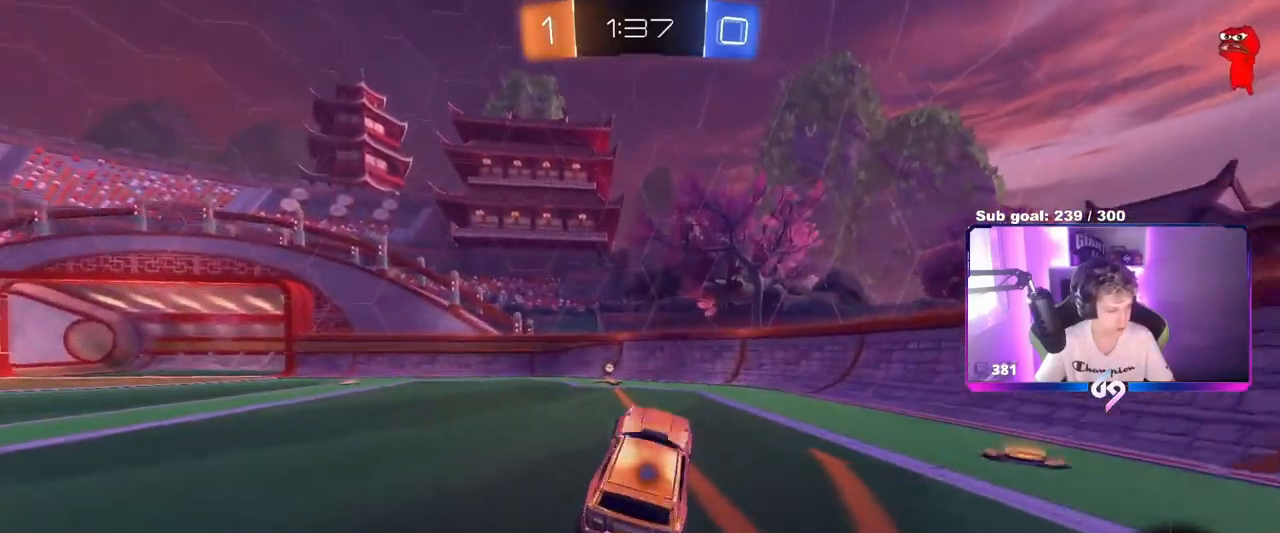
{"keys": ["space", "w"], "mouse": [], "mouse_move": "still", "events": [[83, "w", "down"], [367, "a", "down"], [450, "a", "up"], [450, "space", "down"]]}
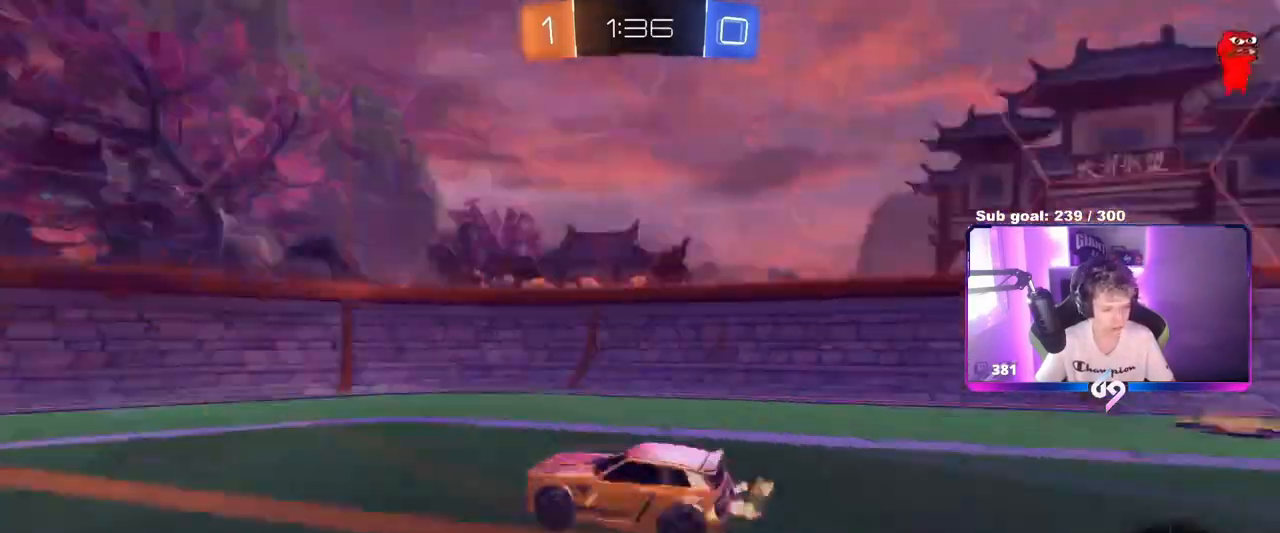
{"keys": ["a", "w"], "mouse": [], "mouse_move": "still", "events": [[200, "a", "down"], [200, "shift", "down"], [200, "space", "up"], [384, "shift", "up"]]}
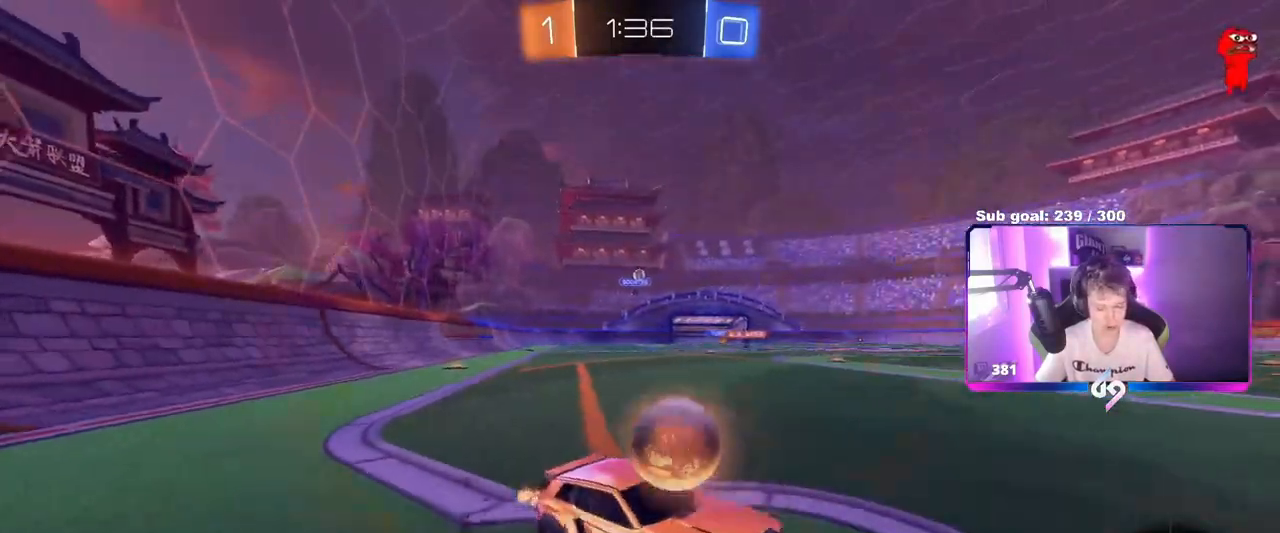
{"keys": ["w"], "mouse": [], "mouse_move": "still", "events": [[267, "a", "up"], [267, "mouse_left", "down"], [500, "mouse_left", "up"]]}
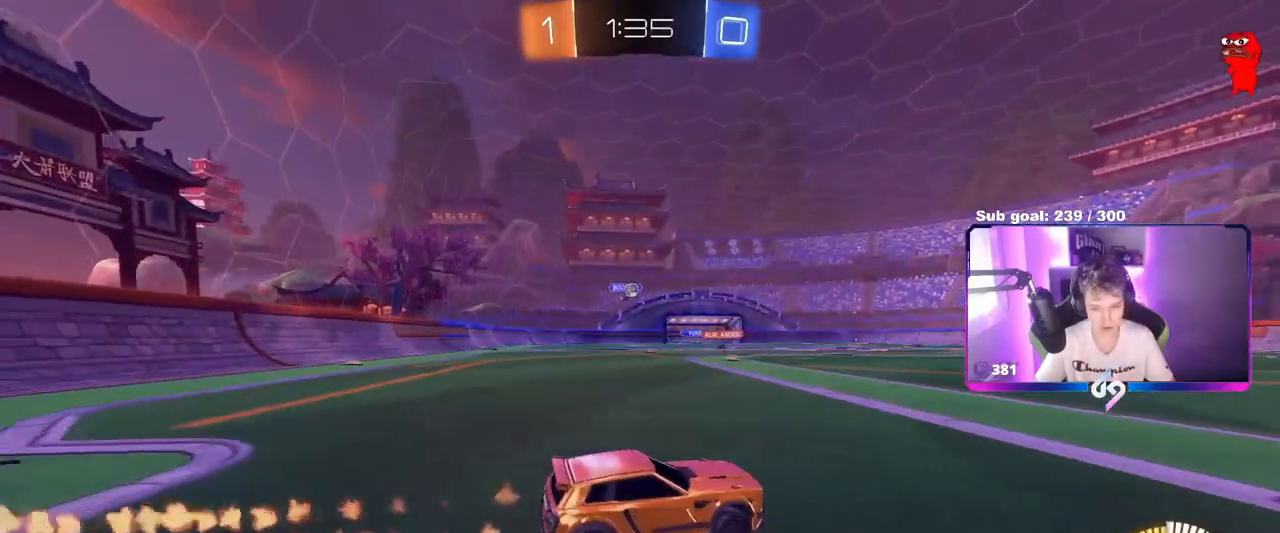
{"keys": [], "mouse": [], "mouse_move": "still", "events": [[367, "w", "up"]]}
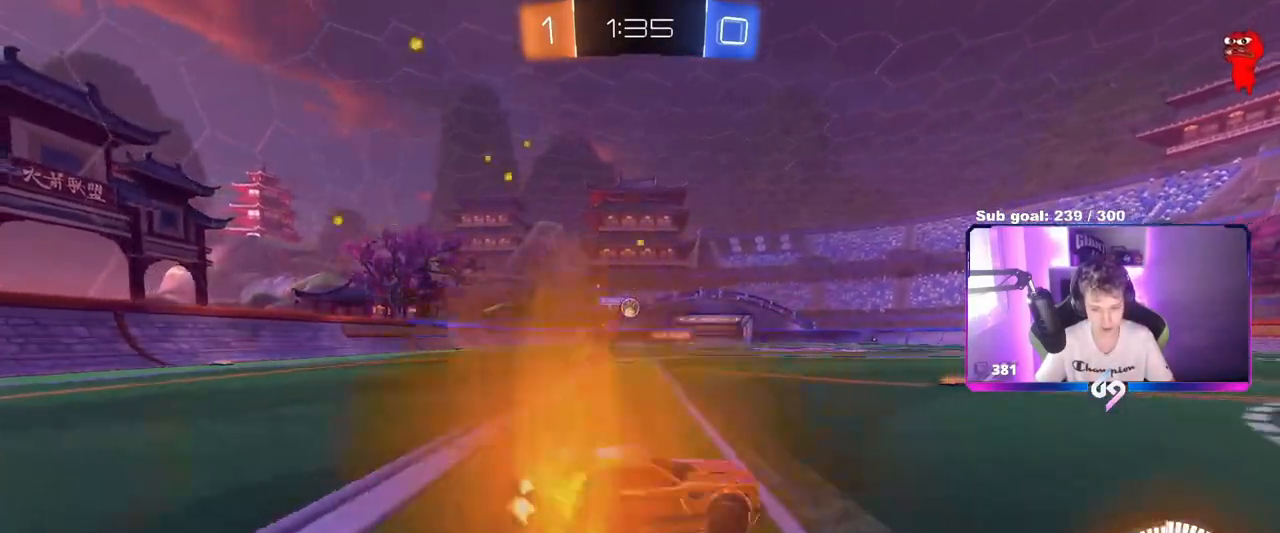
{"keys": ["a", "w"], "mouse": [], "mouse_move": "still", "events": [[100, "a", "down"], [250, "w", "down"]]}